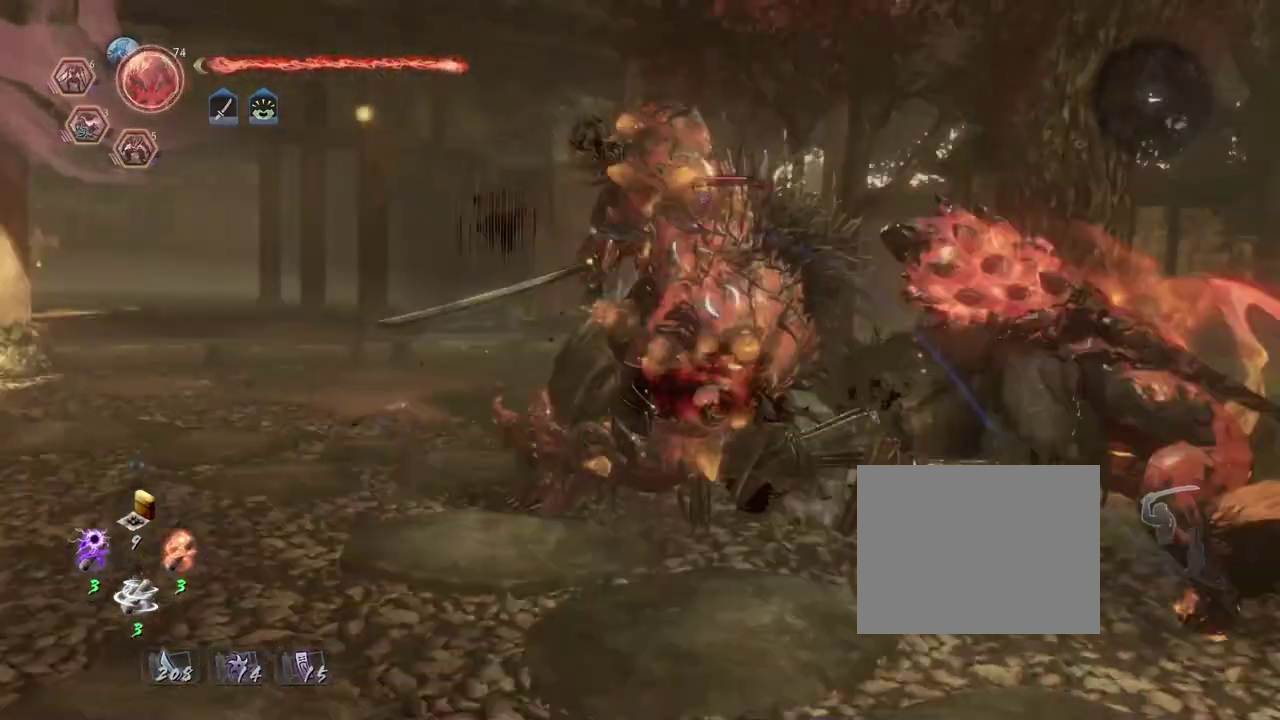
Gameplay with a controller (PlayStation layout); each line is a JSON object with the inputs held at the frame after it (dt_ms = milliseconds from this image to that frame). This overlay highlights the sticks when they move; stick clicks (L3 R3) are not distinguishable. Not read: L3 R1.
{"dt_ms": 700, "buttons": ["CIRCLE"], "left_stick": "center", "right_stick": "center"}
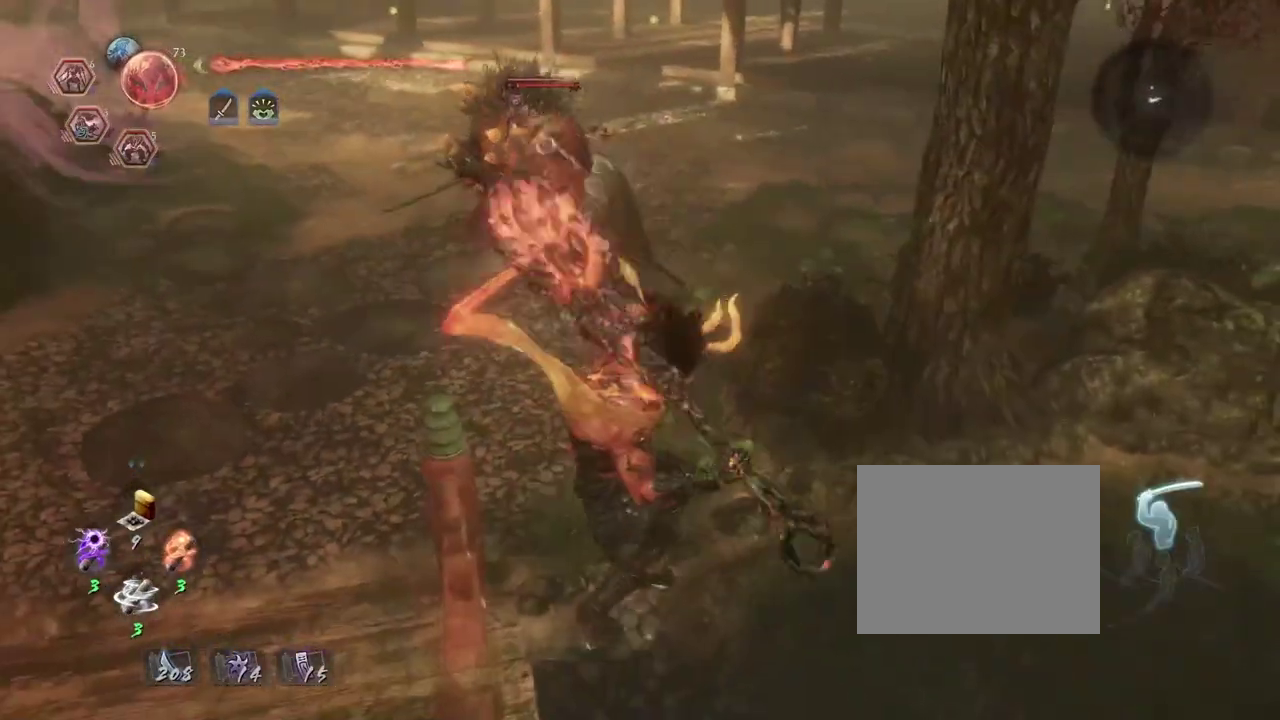
{"dt_ms": 300, "buttons": ["CIRCLE", "TRIANGLE"], "left_stick": "center", "right_stick": "center"}
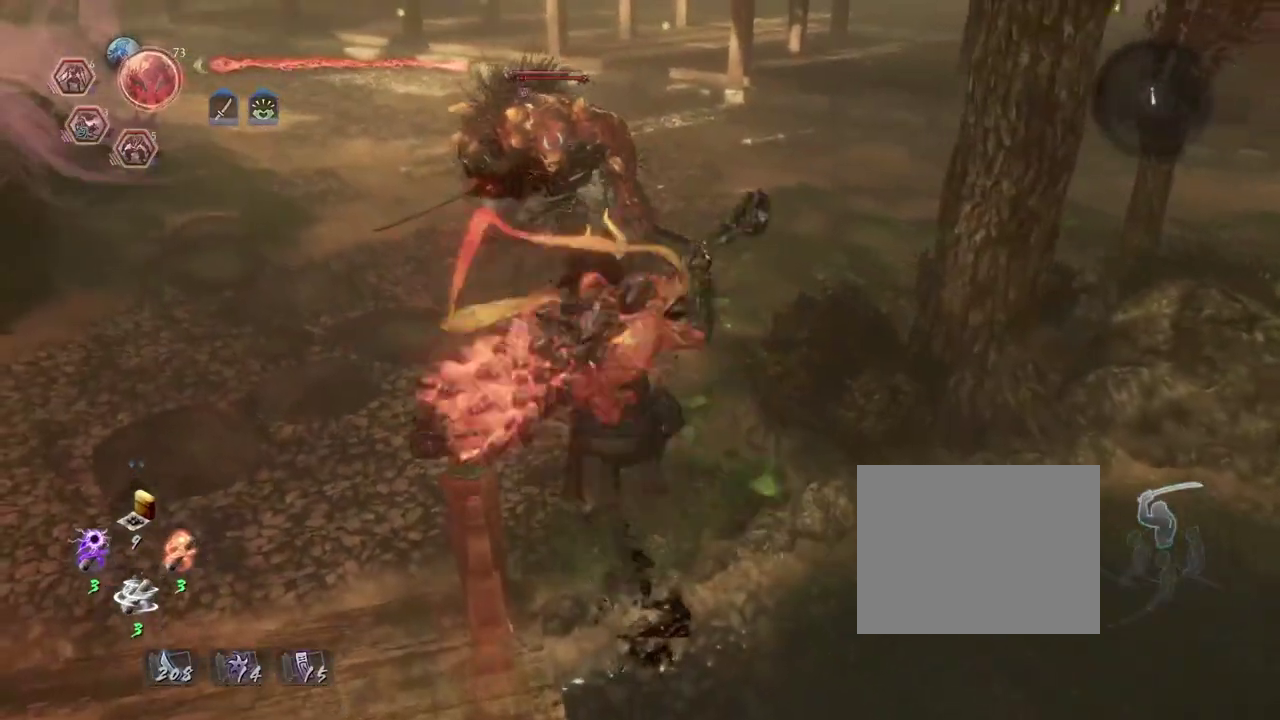
{"dt_ms": 700, "buttons": ["R2"], "left_stick": "center", "right_stick": "center"}
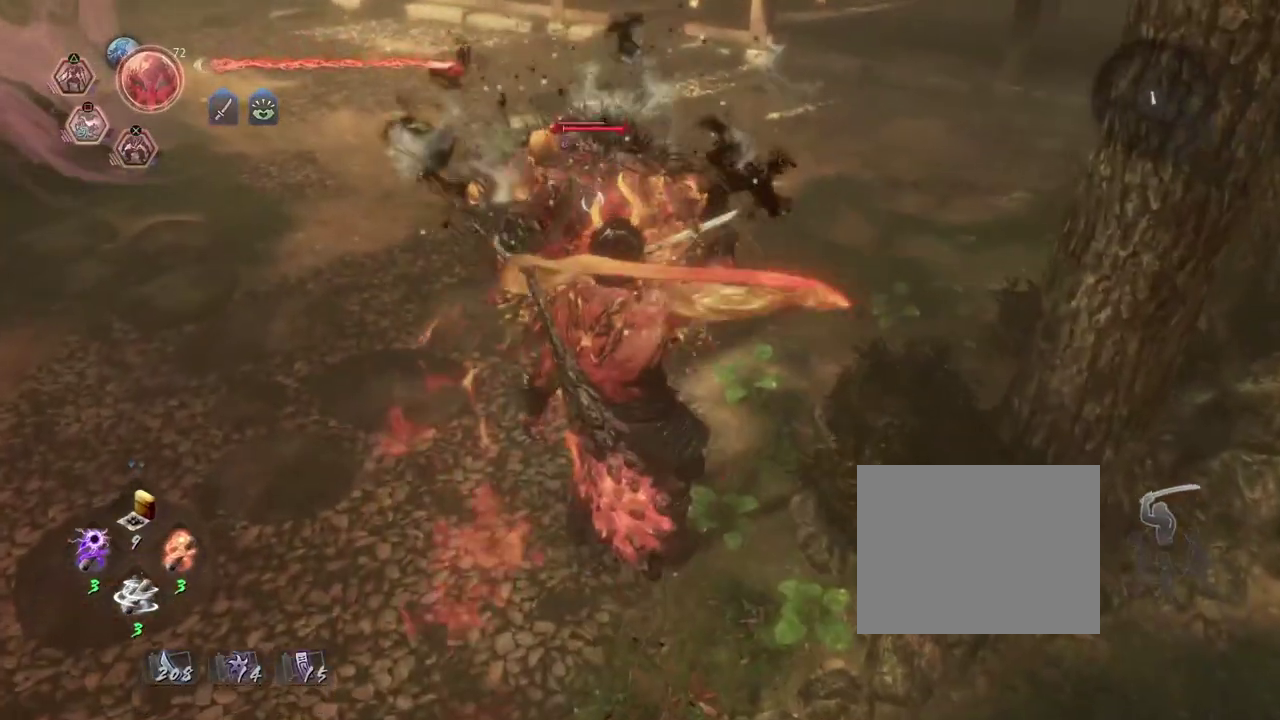
{"dt_ms": 500, "buttons": [], "left_stick": "center", "right_stick": "center"}
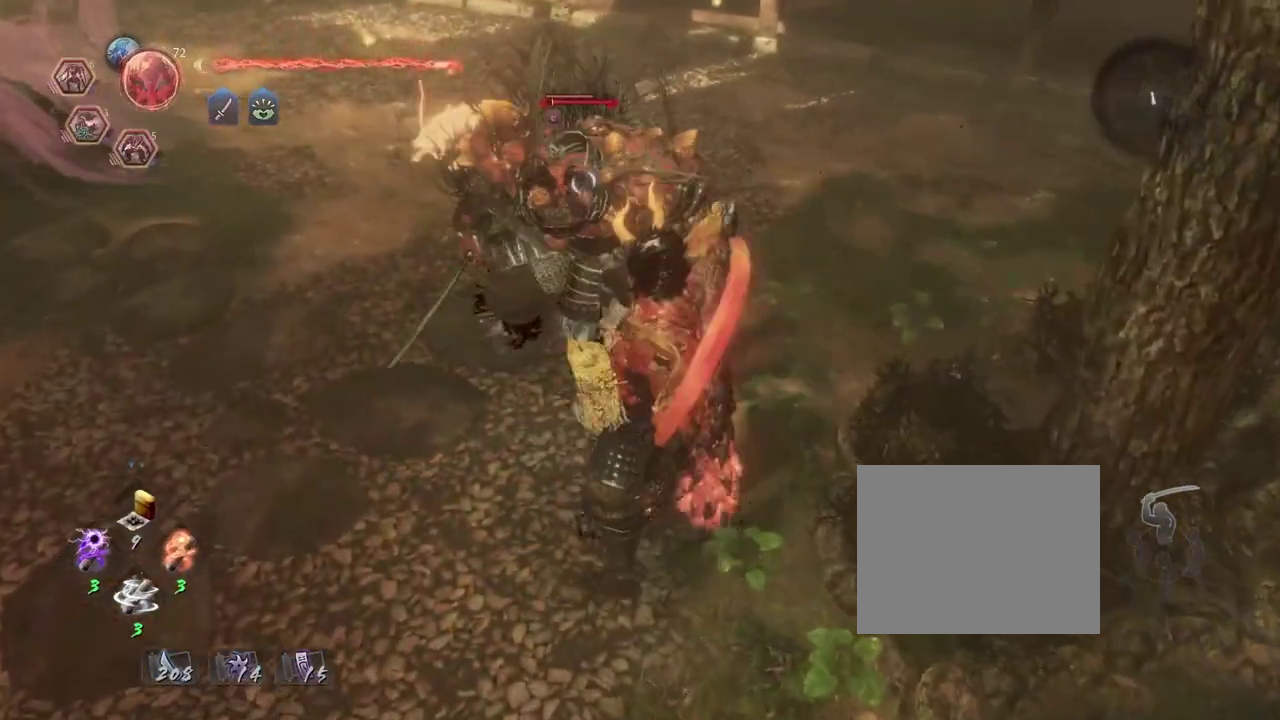
{"dt_ms": 700, "buttons": [], "left_stick": "center", "right_stick": "center"}
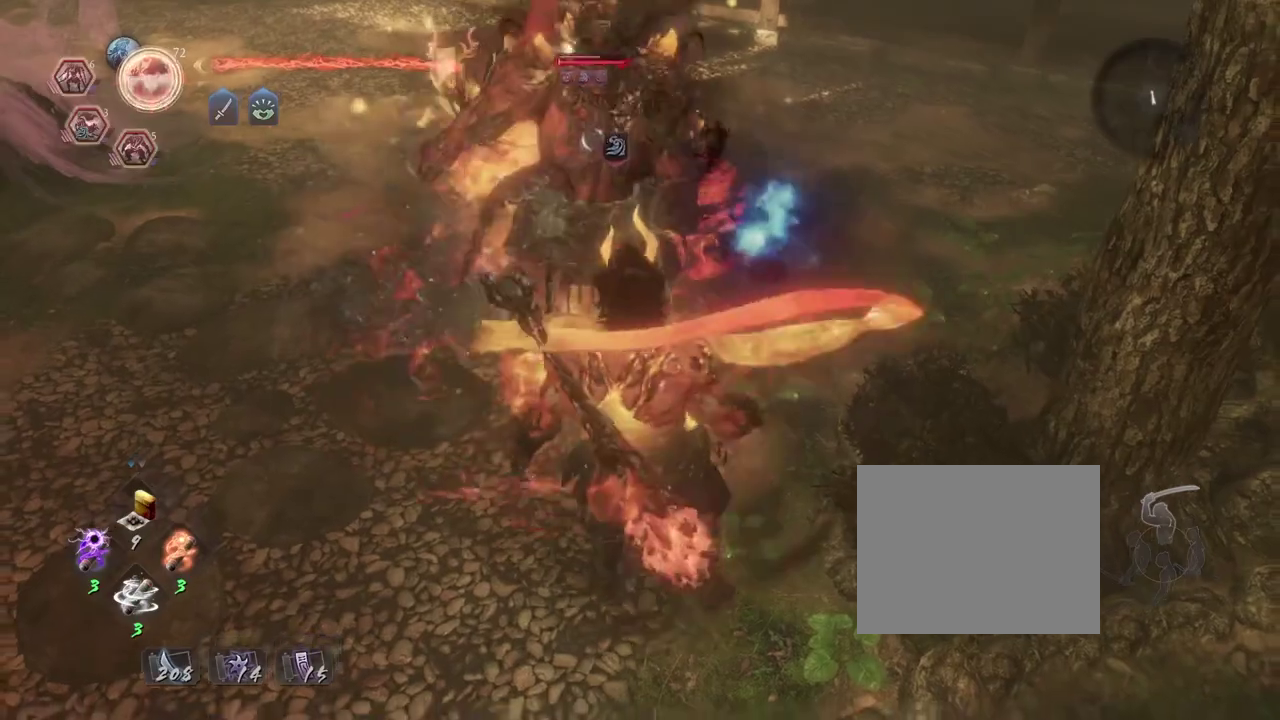
{"dt_ms": 300, "buttons": ["TRIANGLE"], "left_stick": "up-right", "right_stick": "center"}